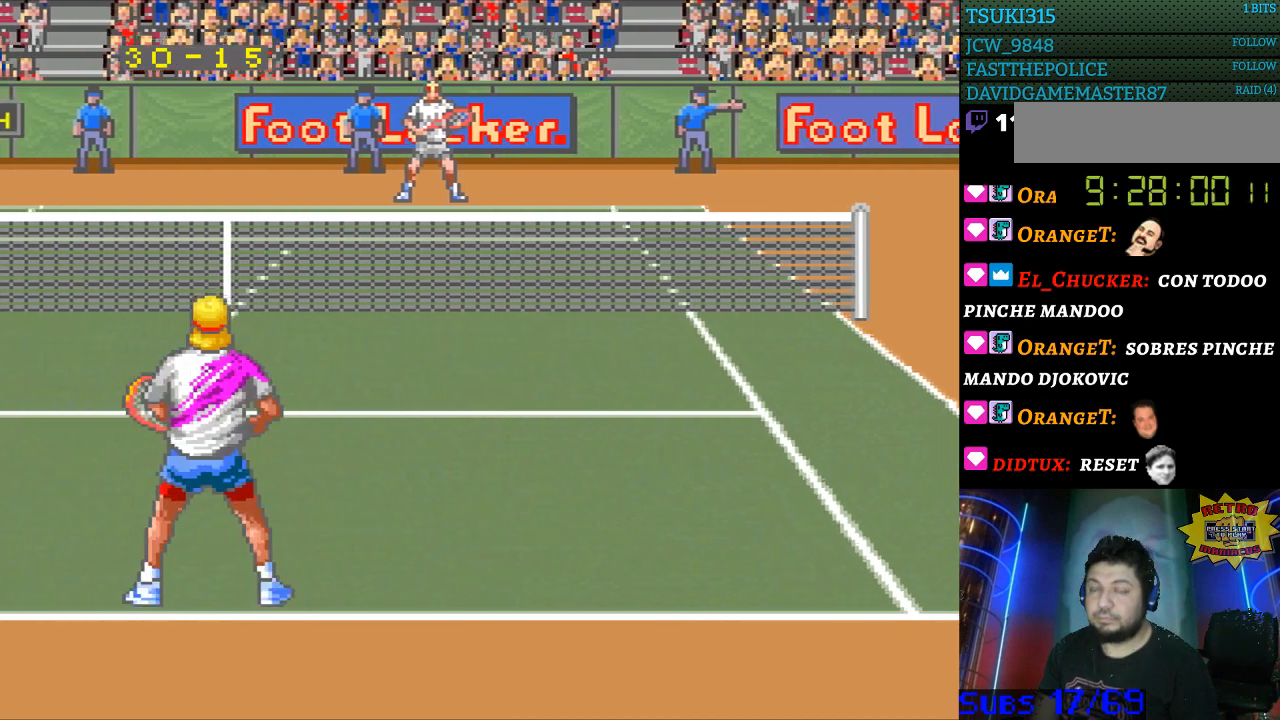
Gameplay with a controller (Nintendo layout); each line is a JSON object with the inputs held at the frame after it. "events" lists button and stick changes between this image and that frame as [ms after this image, input, new state], when the widget could be followed in between. Not read: L3 R3.
{"buttons": [], "events": [[67, "DPAD_RIGHT", "down"], [133, "DPAD_RIGHT", "up"], [233, "DPAD_RIGHT", "down"], [300, "DPAD_RIGHT", "up"], [400, "DPAD_RIGHT", "down"], [500, "DPAD_RIGHT", "up"]]}
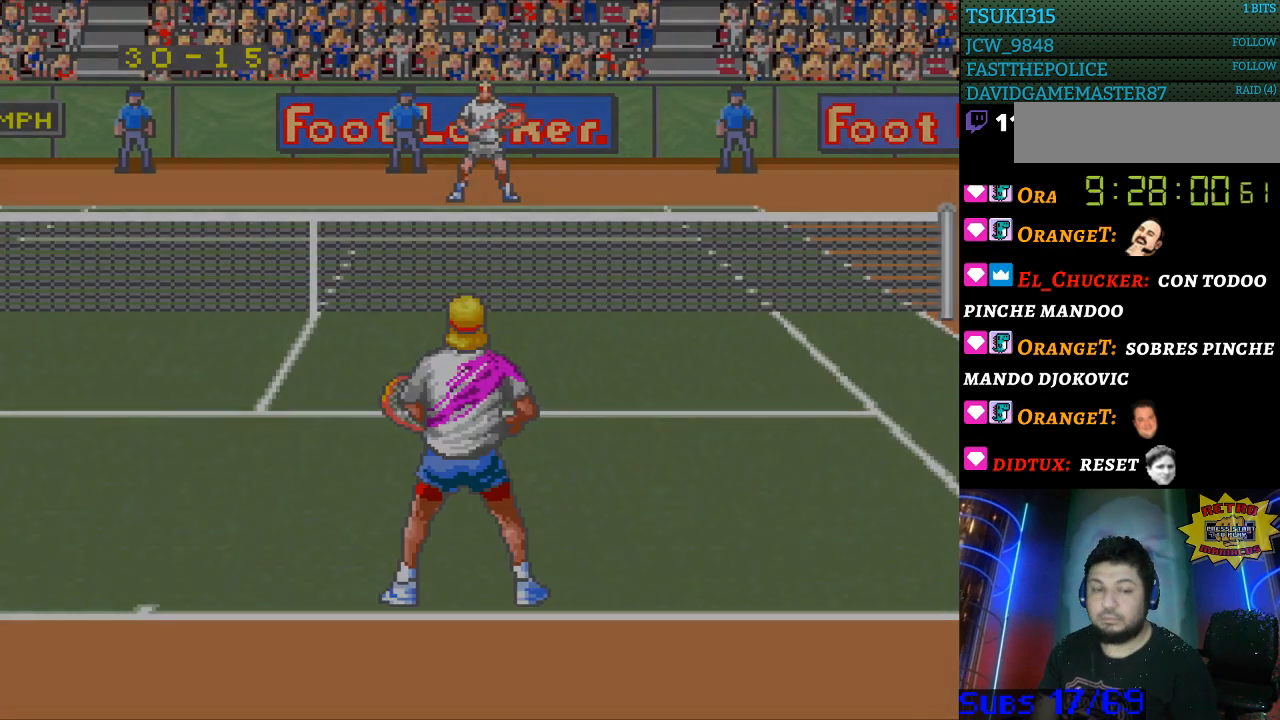
{"buttons": [], "events": [[100, "DPAD_RIGHT", "down"], [200, "DPAD_RIGHT", "up"], [300, "DPAD_RIGHT", "down"], [367, "DPAD_RIGHT", "up"]]}
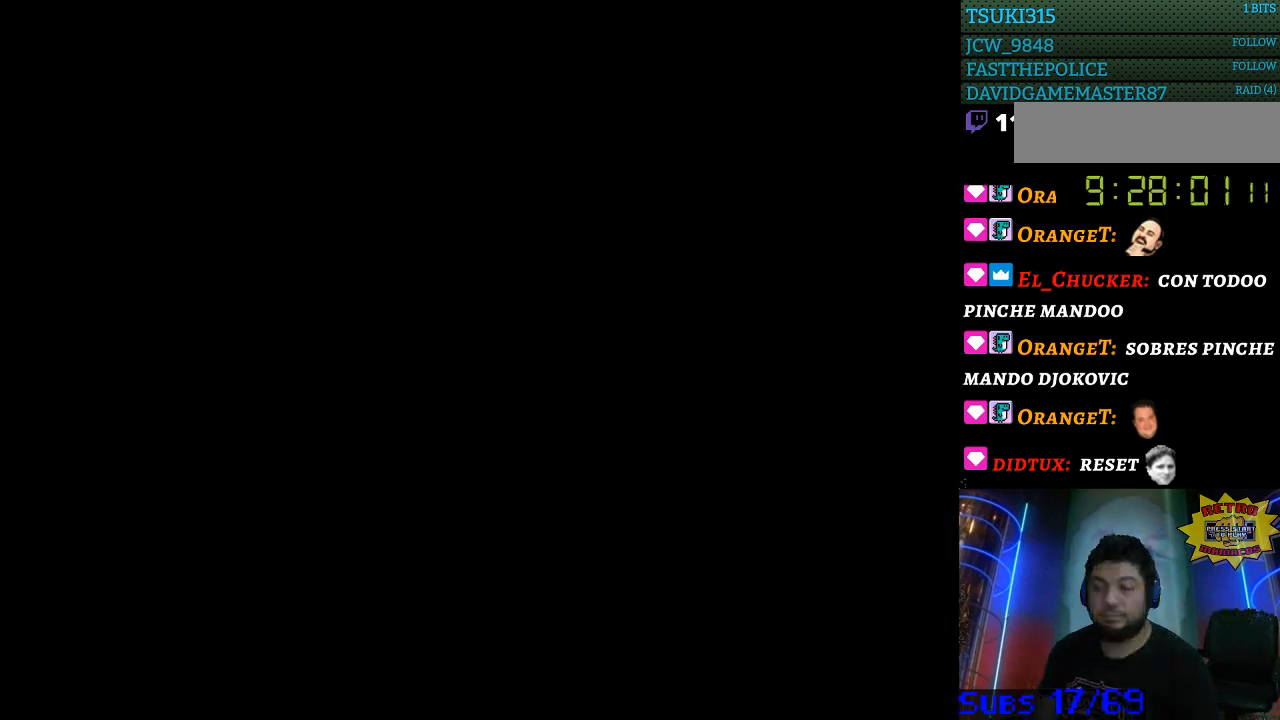
{"buttons": ["B"], "events": [[167, "B", "down"], [233, "B", "up"], [333, "B", "down"], [400, "B", "up"], [500, "B", "down"]]}
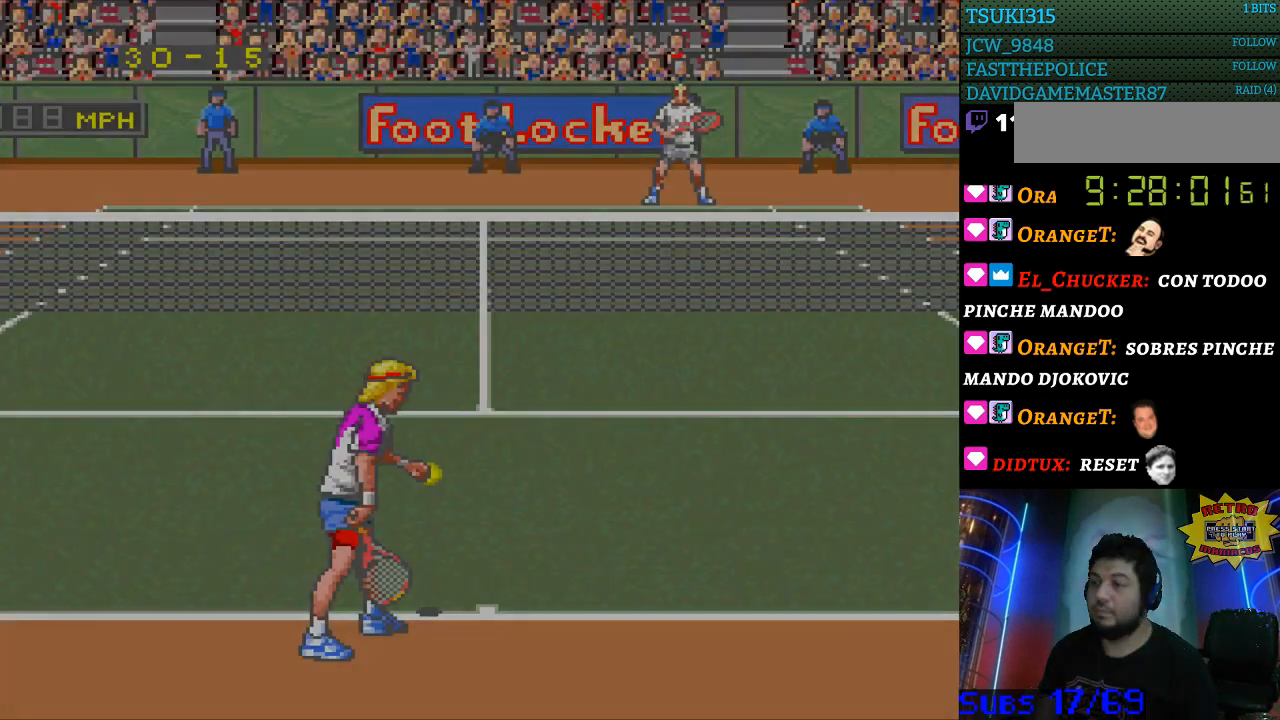
{"buttons": [], "events": [[33, "B", "up"], [133, "B", "down"], [200, "B", "up"], [400, "B", "down"], [500, "B", "up"]]}
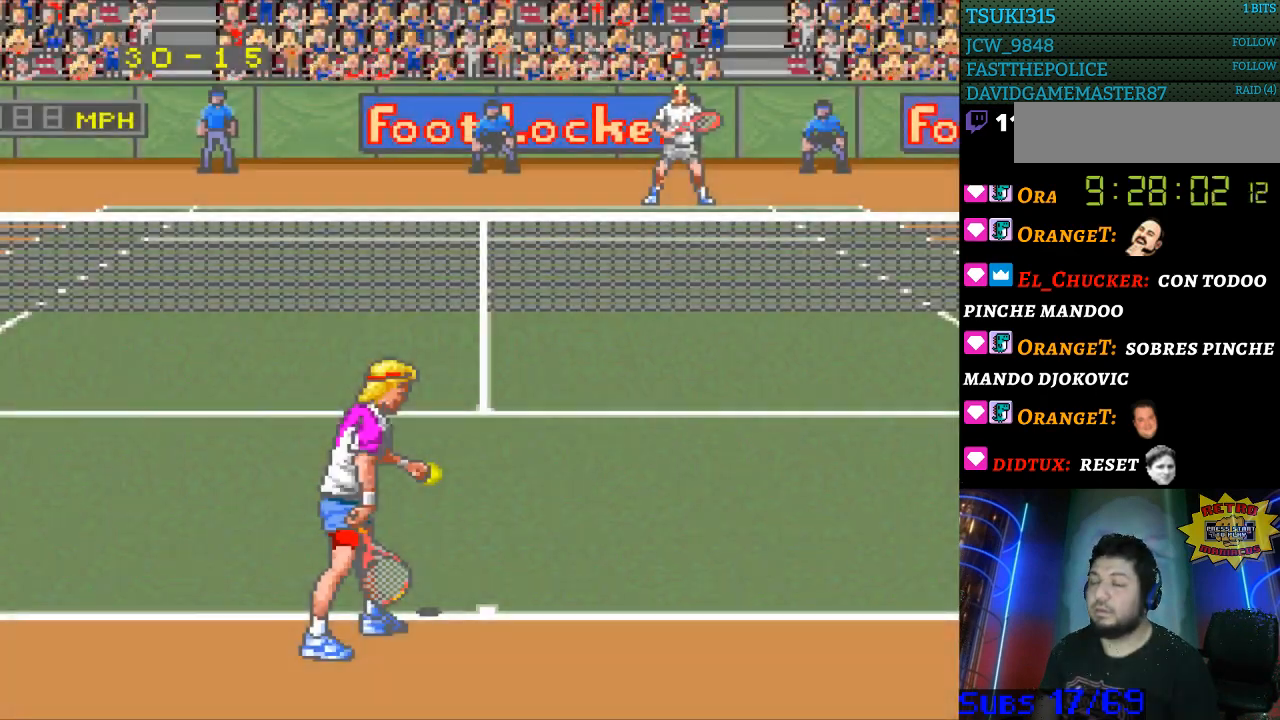
{"buttons": [], "events": [[100, "B", "down"], [167, "B", "up"], [233, "B", "down"], [300, "B", "up"]]}
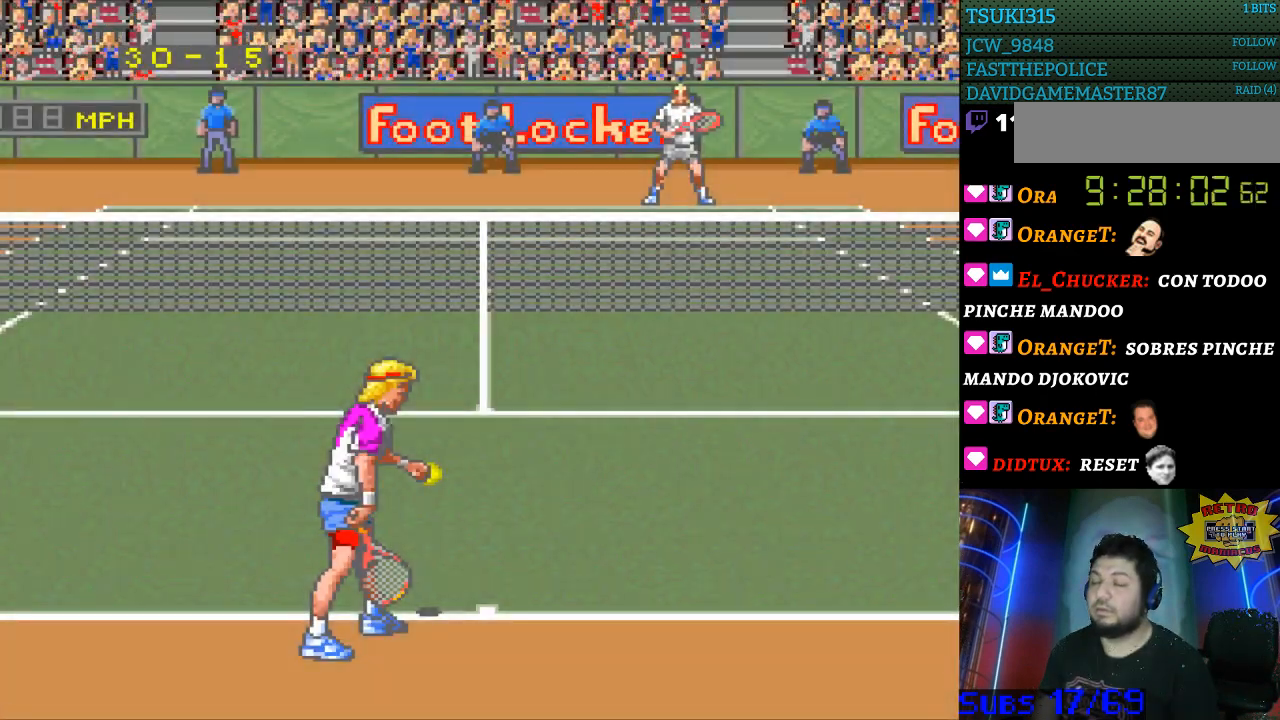
{"buttons": ["B"], "events": [[33, "B", "down"], [100, "B", "up"], [200, "B", "down"], [267, "B", "up"], [367, "B", "down"], [433, "B", "up"], [500, "B", "down"]]}
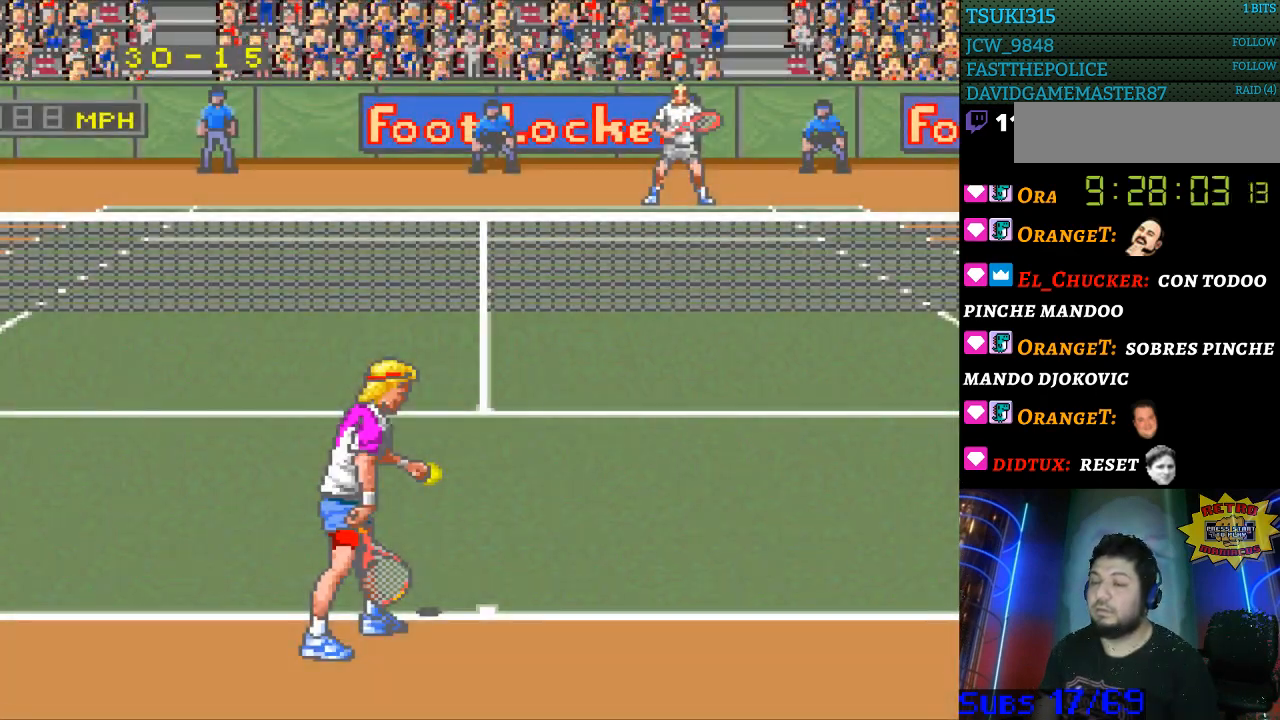
{"buttons": ["B"], "events": [[67, "B", "up"], [167, "B", "down"], [233, "B", "up"], [300, "B", "down"]]}
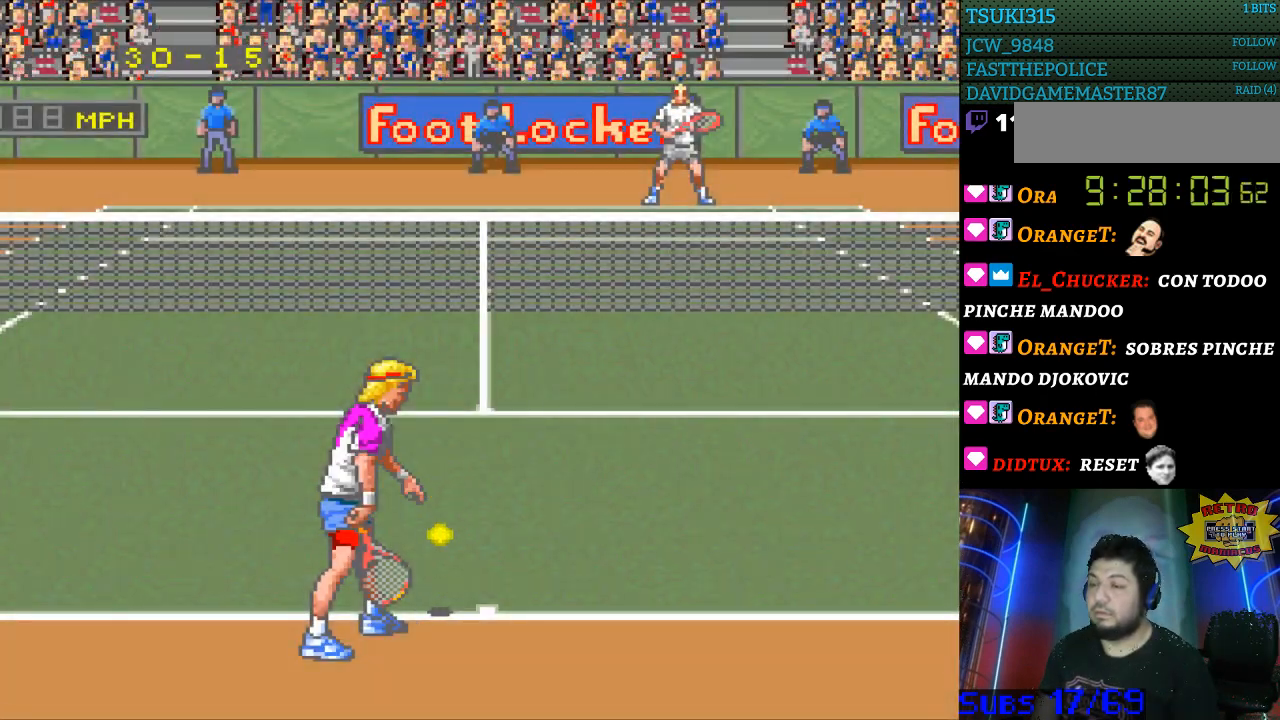
{"buttons": [], "events": [[33, "B", "up"], [100, "B", "down"], [200, "B", "up"], [267, "B", "down"], [333, "B", "up"]]}
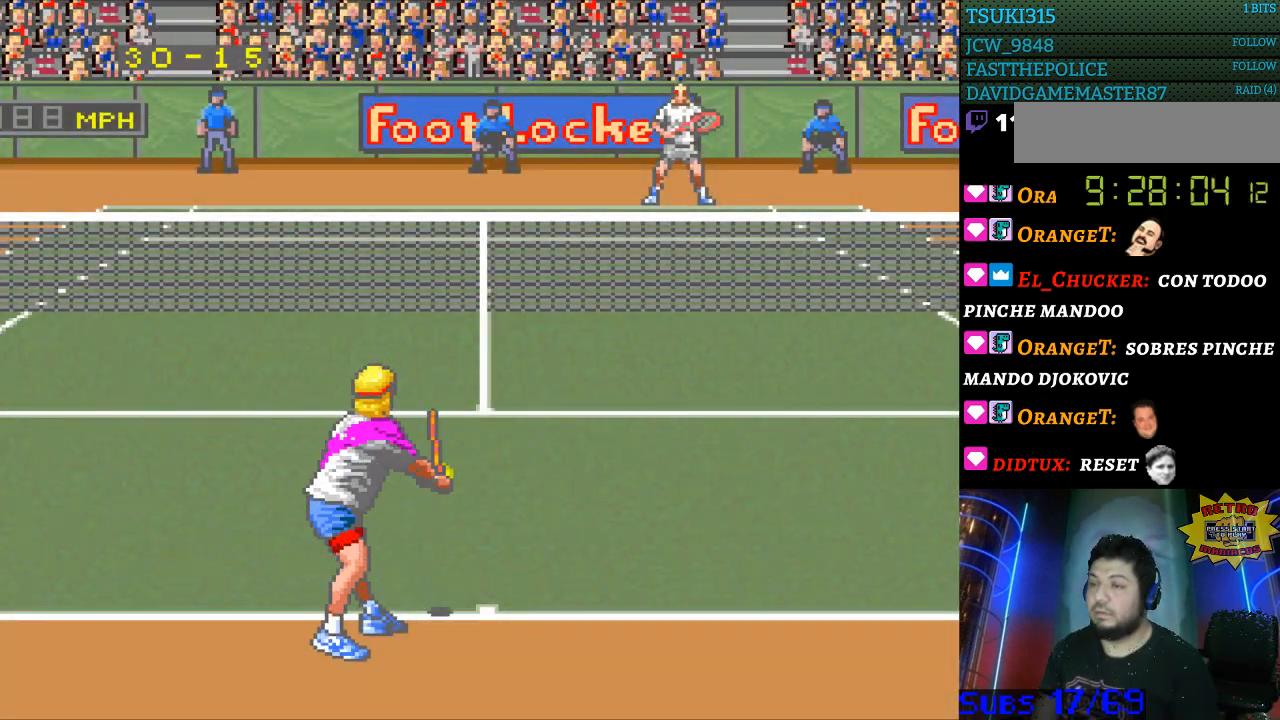
{"buttons": [], "events": []}
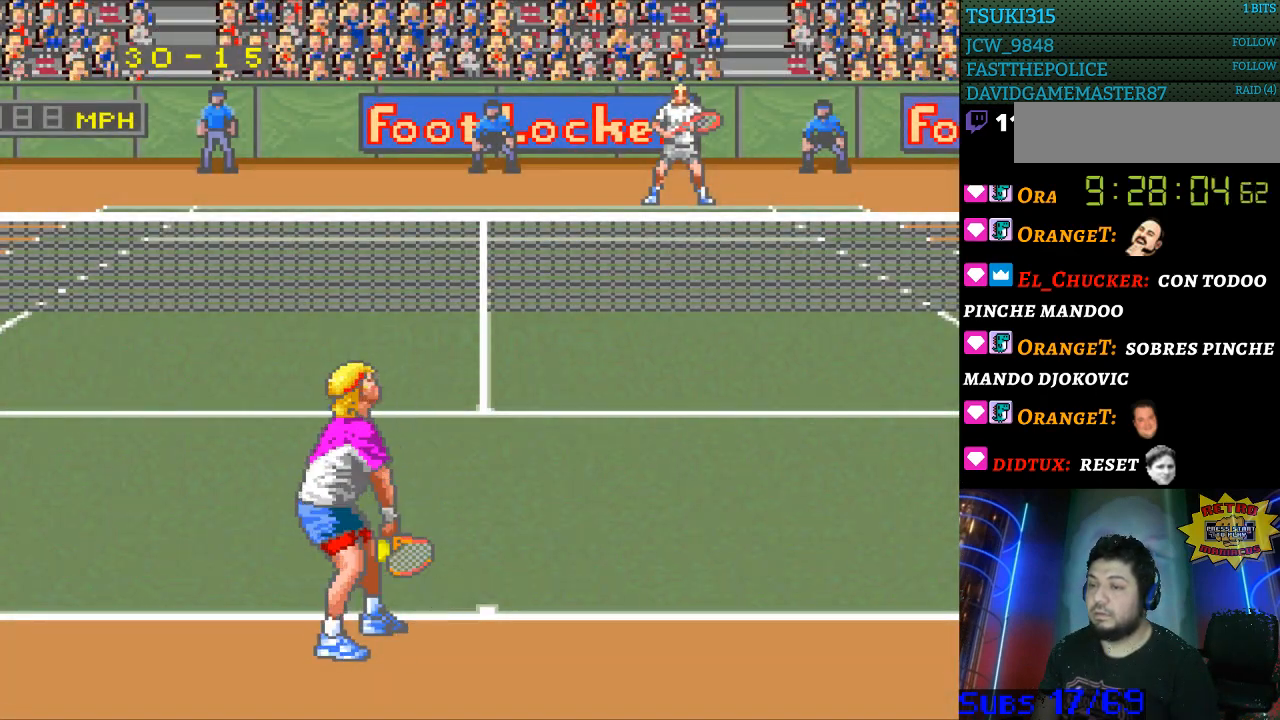
{"buttons": [], "events": []}
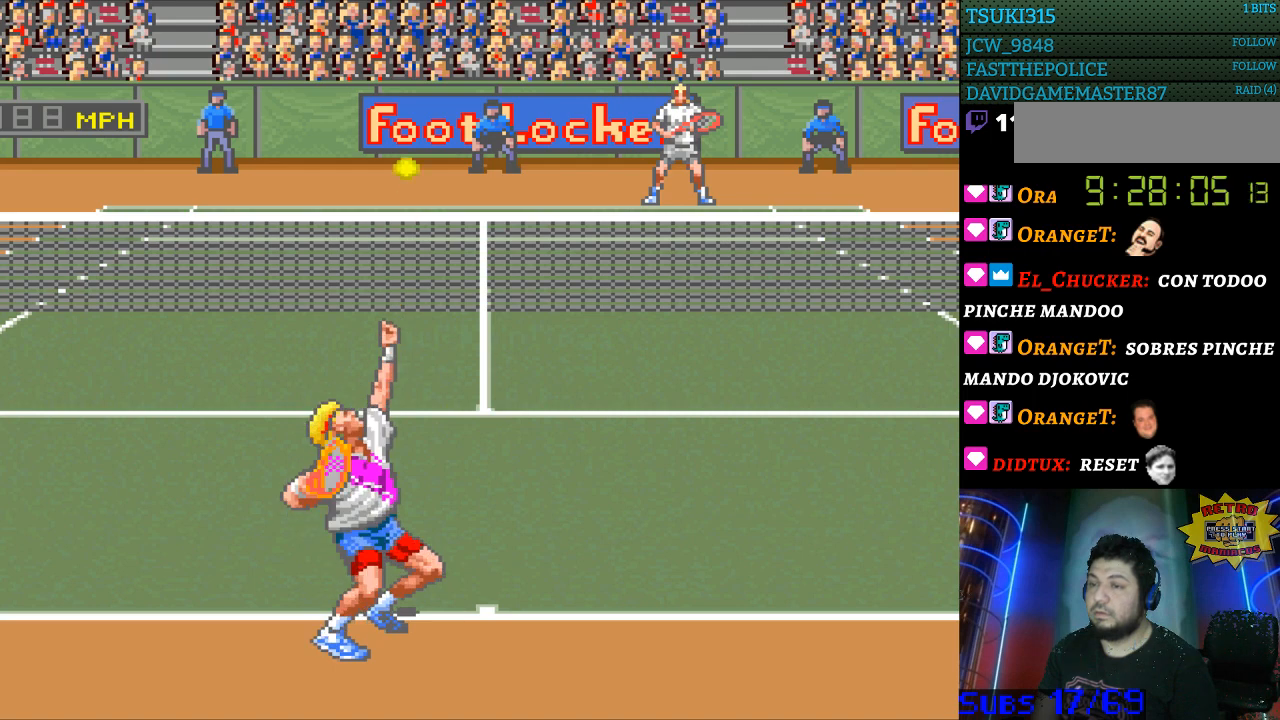
{"buttons": [], "events": [[300, "B", "down"], [367, "B", "up"]]}
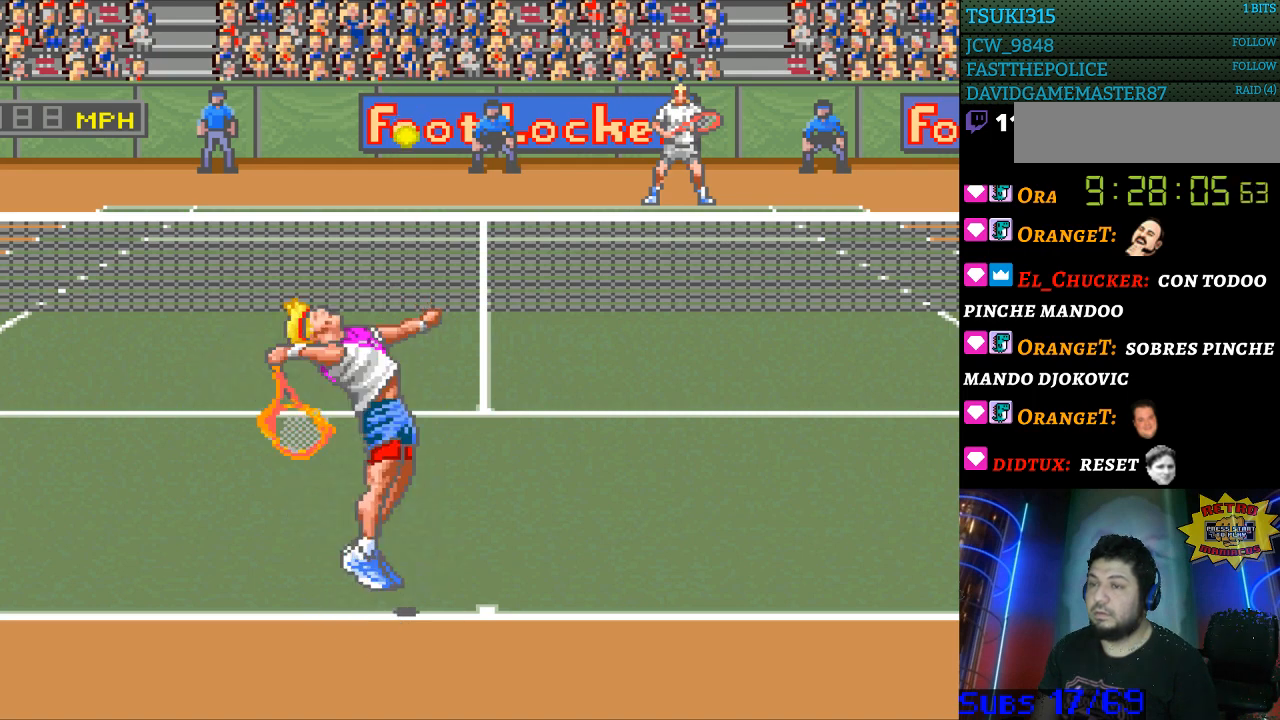
{"buttons": [], "events": []}
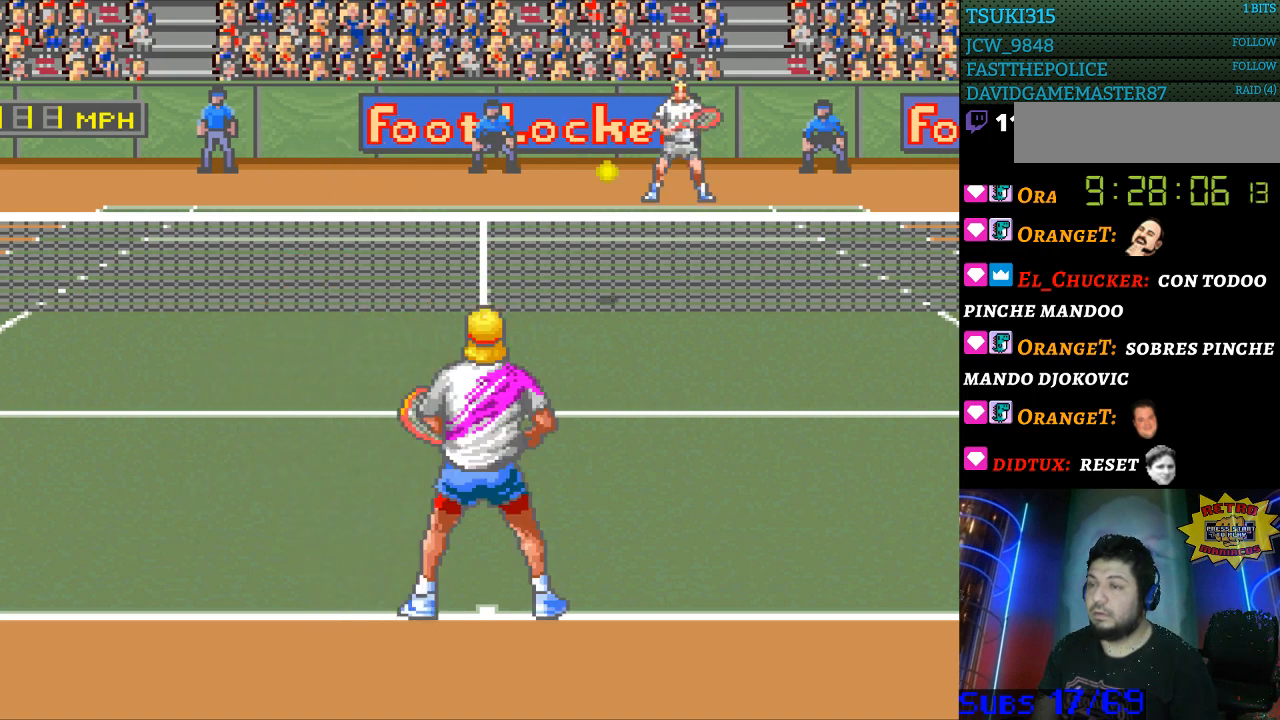
{"buttons": [], "events": []}
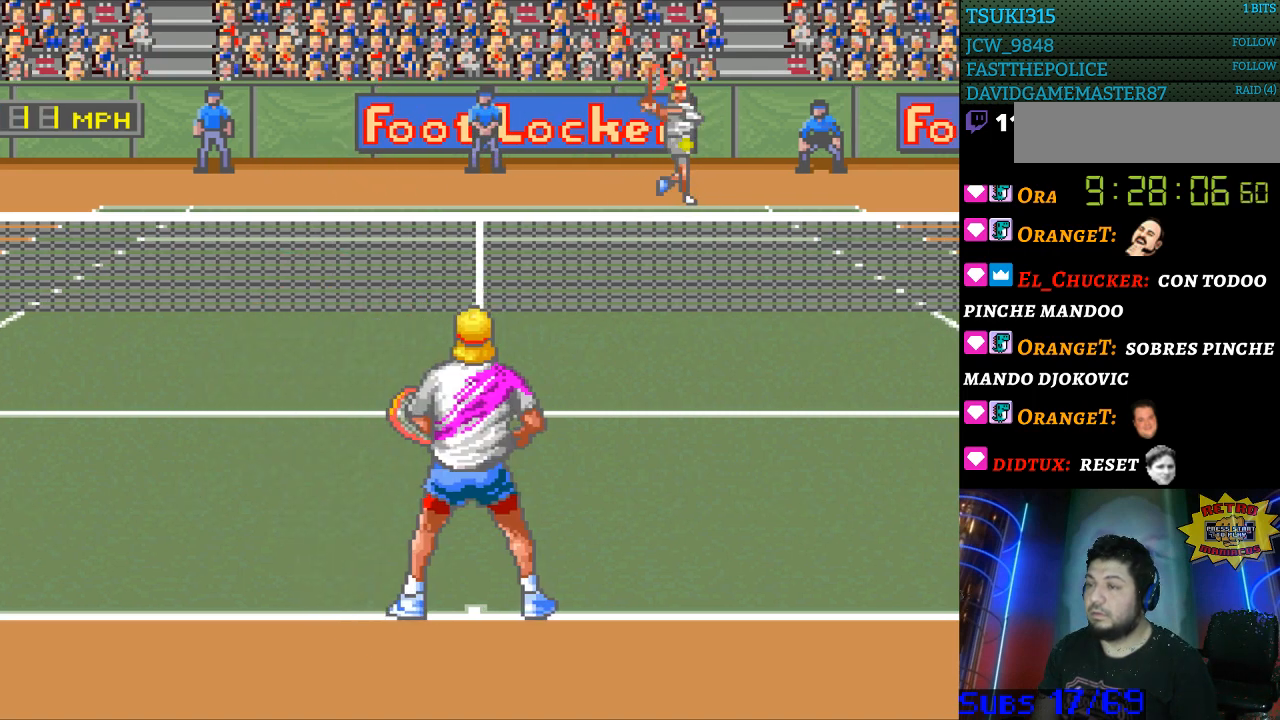
{"buttons": ["DPAD_RIGHT"], "events": [[500, "DPAD_RIGHT", "down"]]}
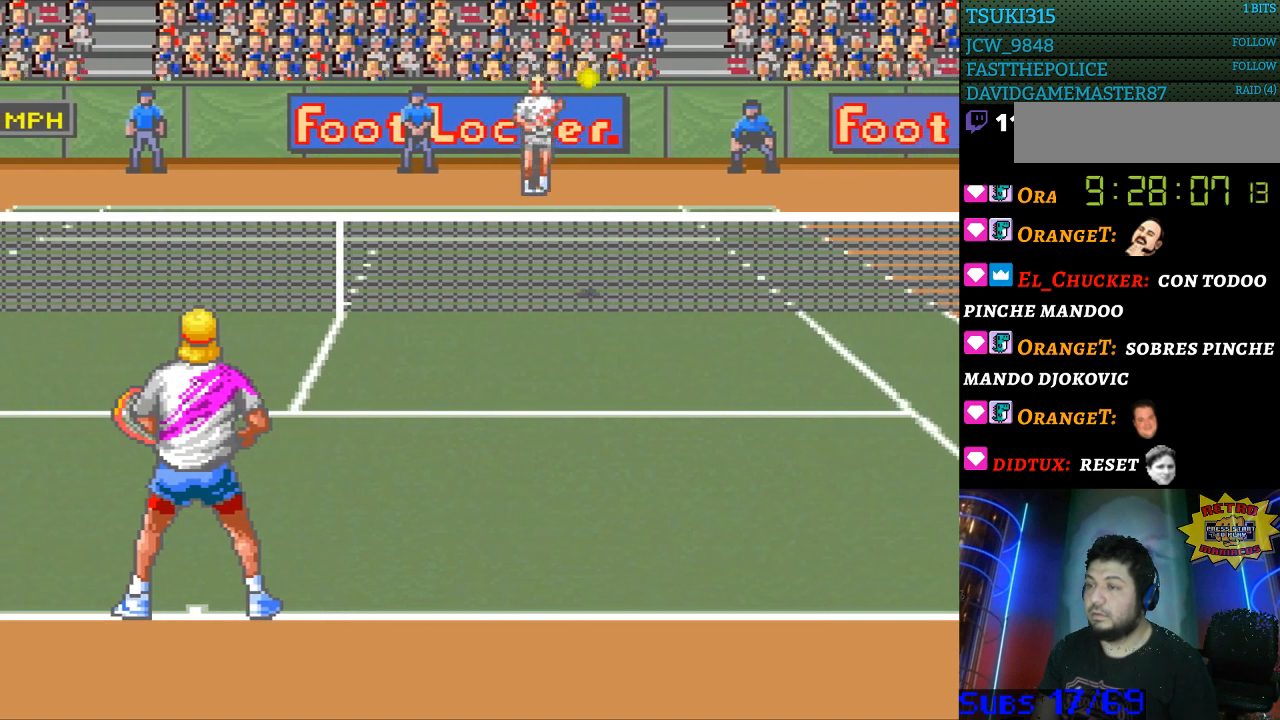
{"buttons": [], "events": [[333, "DPAD_RIGHT", "up"], [400, "B", "down"], [500, "B", "up"]]}
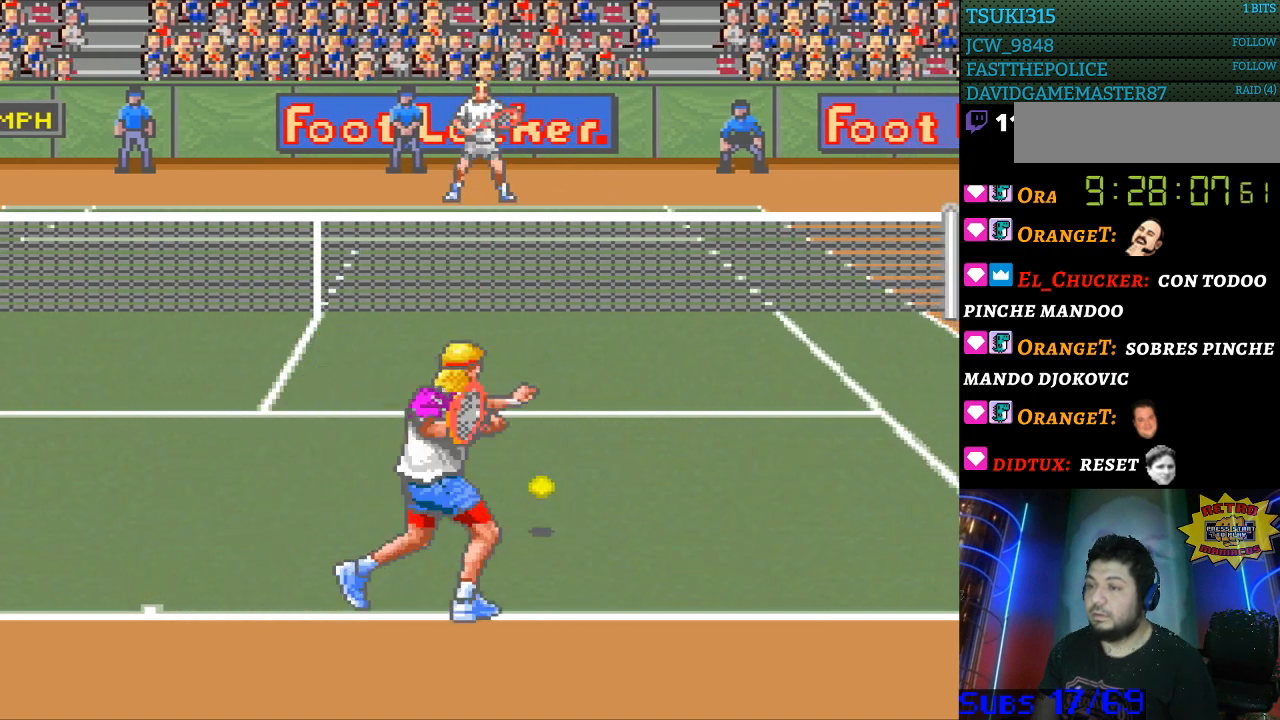
{"buttons": [], "events": []}
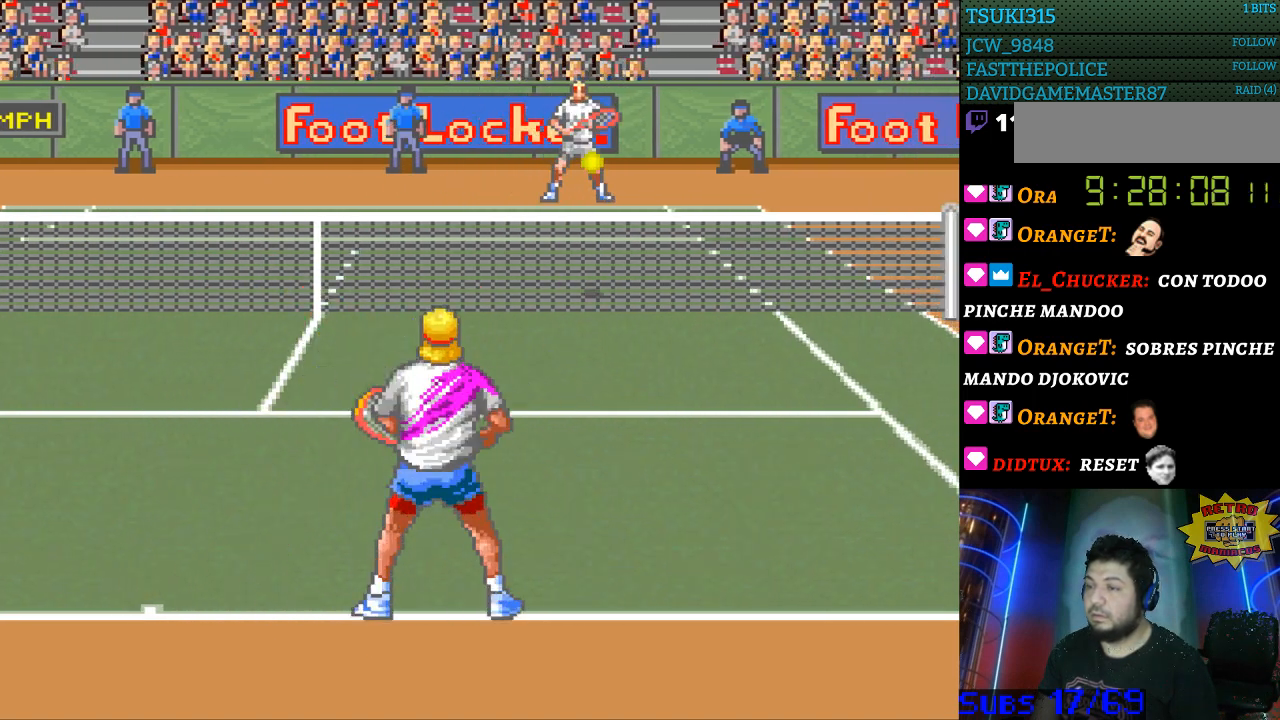
{"buttons": [], "events": [[67, "DPAD_LEFT", "down"], [267, "DPAD_LEFT", "up"]]}
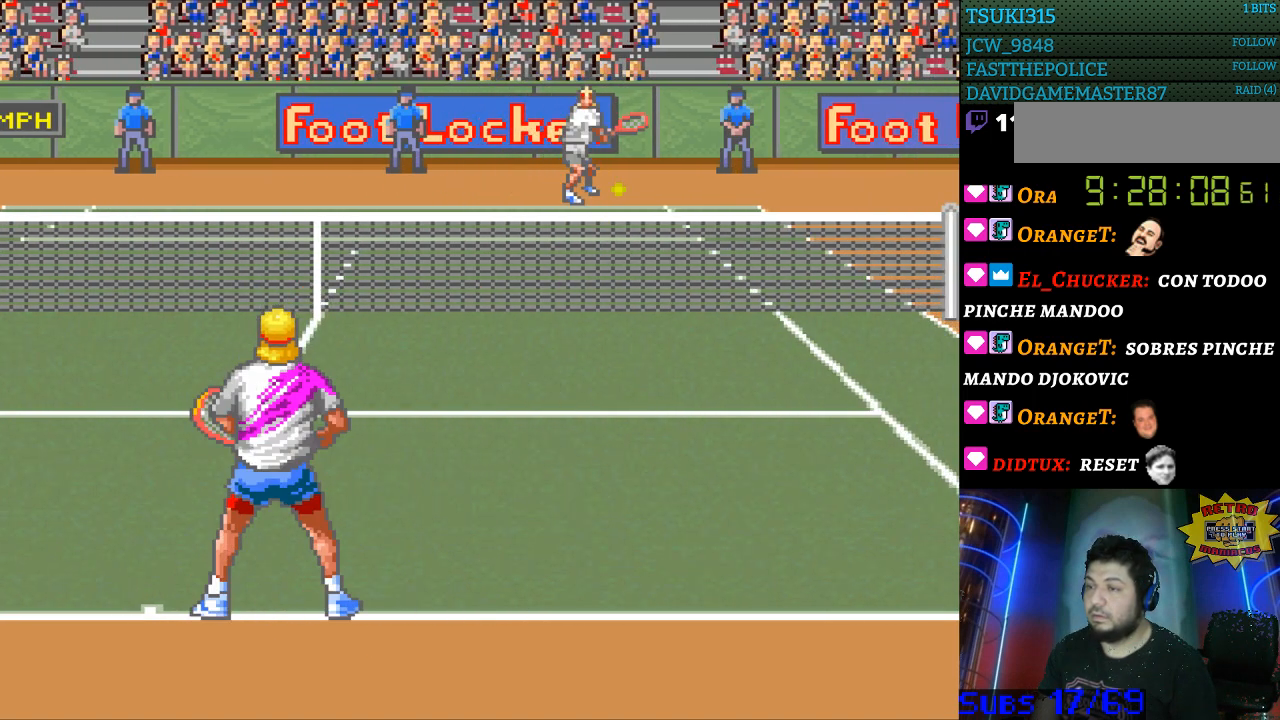
{"buttons": ["DPAD_DOWN", "DPAD_RIGHT"], "events": [[300, "DPAD_DOWN", "down"], [300, "DPAD_RIGHT", "down"]]}
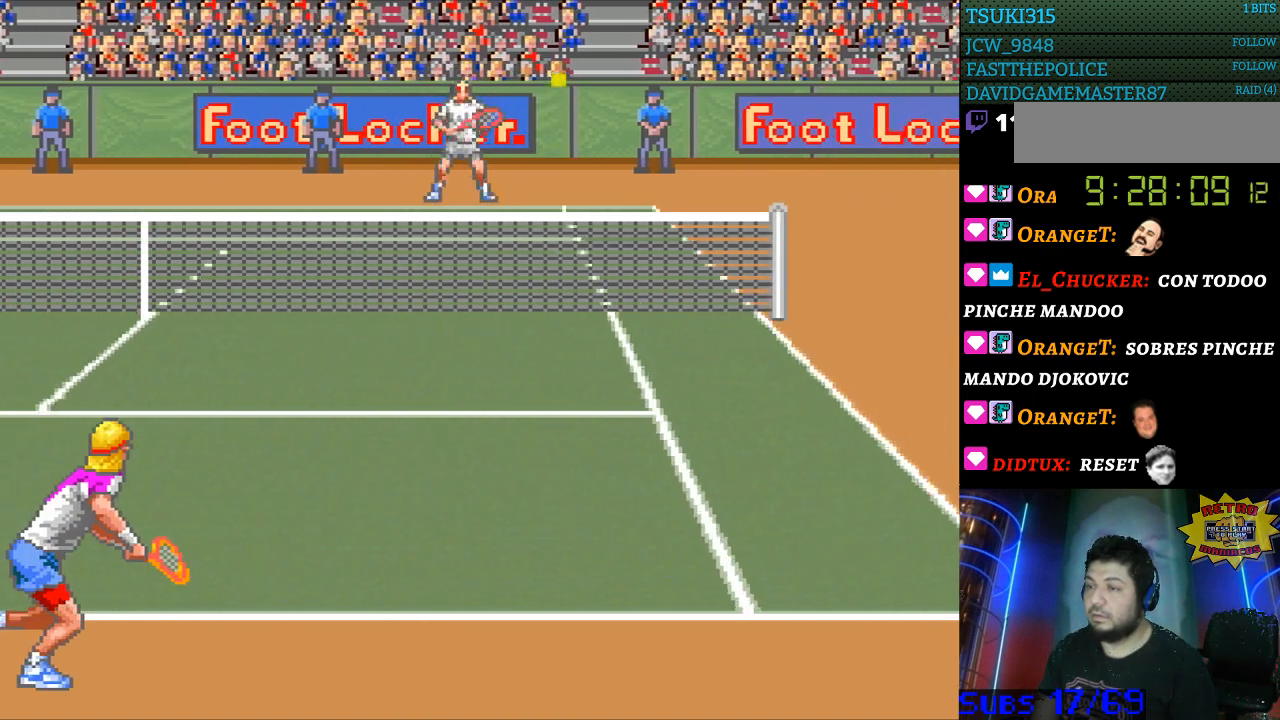
{"buttons": ["DPAD_RIGHT"], "events": [[200, "DPAD_DOWN", "up"]]}
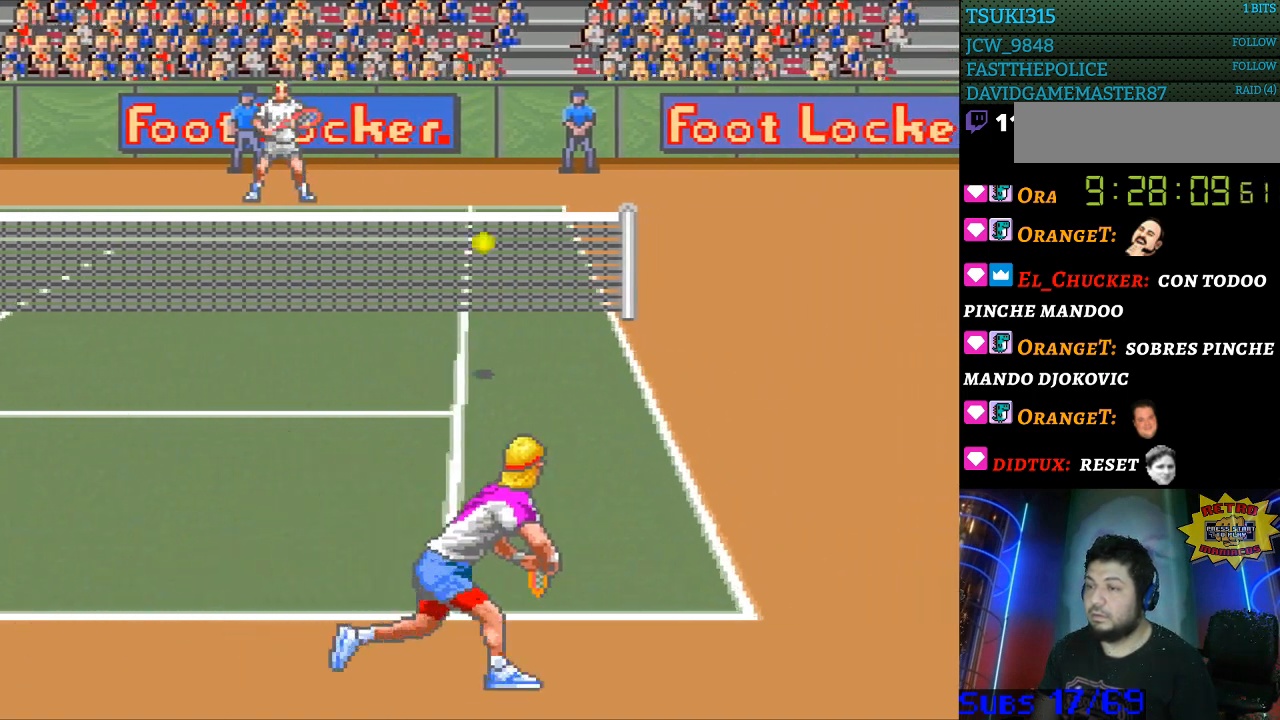
{"buttons": ["DPAD_LEFT"], "events": [[167, "DPAD_RIGHT", "up"], [233, "B", "down"], [233, "DPAD_LEFT", "down"], [500, "B", "up"]]}
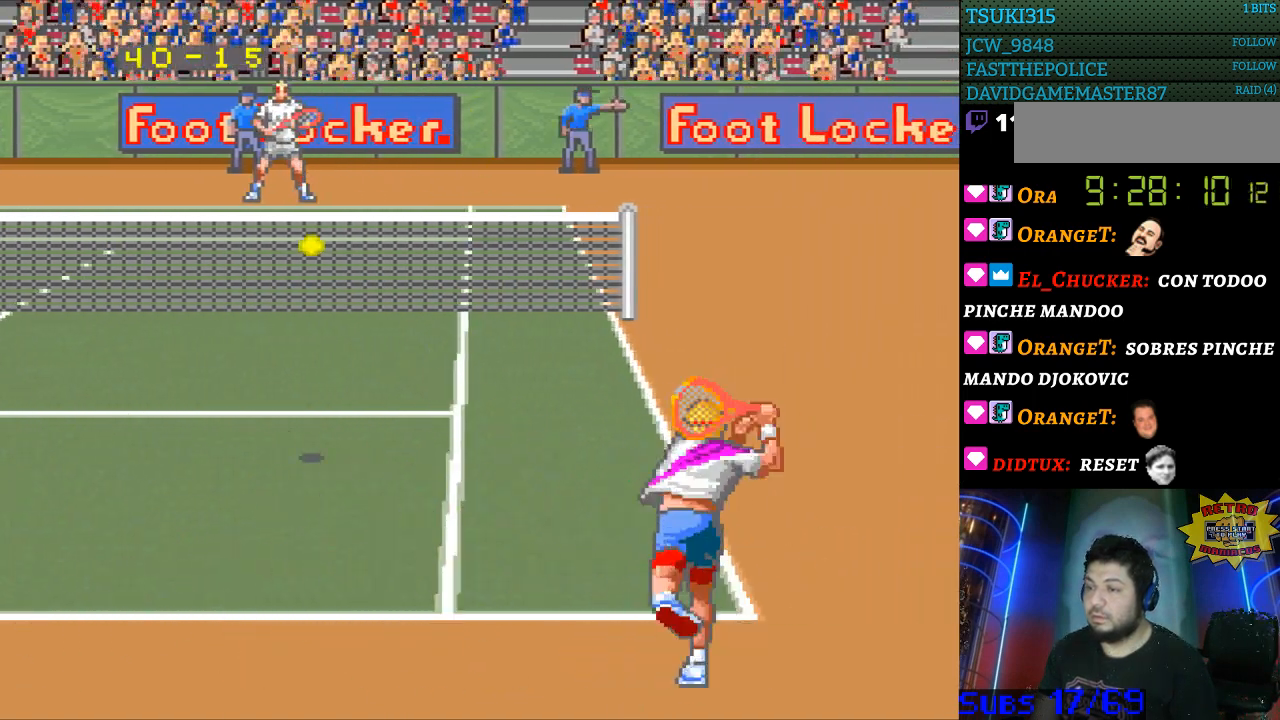
{"buttons": ["DPAD_LEFT"], "events": []}
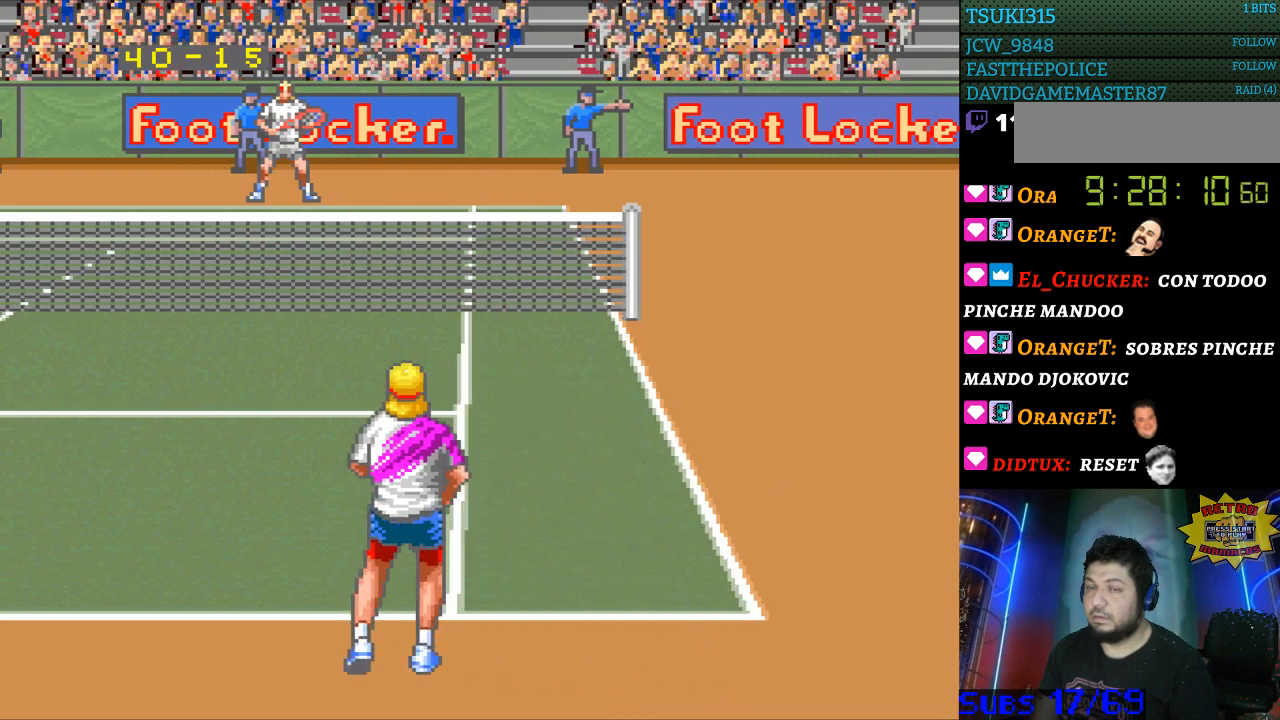
{"buttons": ["DPAD_LEFT"], "events": []}
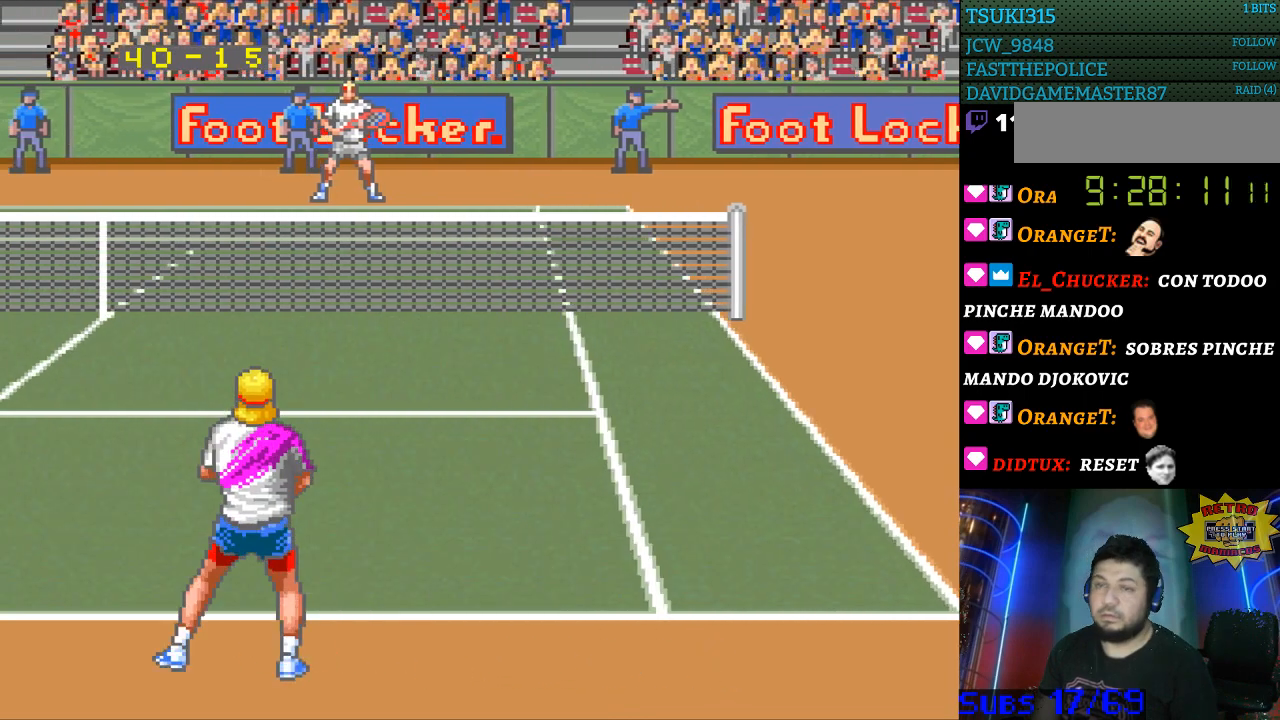
{"buttons": ["DPAD_UP", "DPAD_LEFT"], "events": [[100, "DPAD_UP", "down"]]}
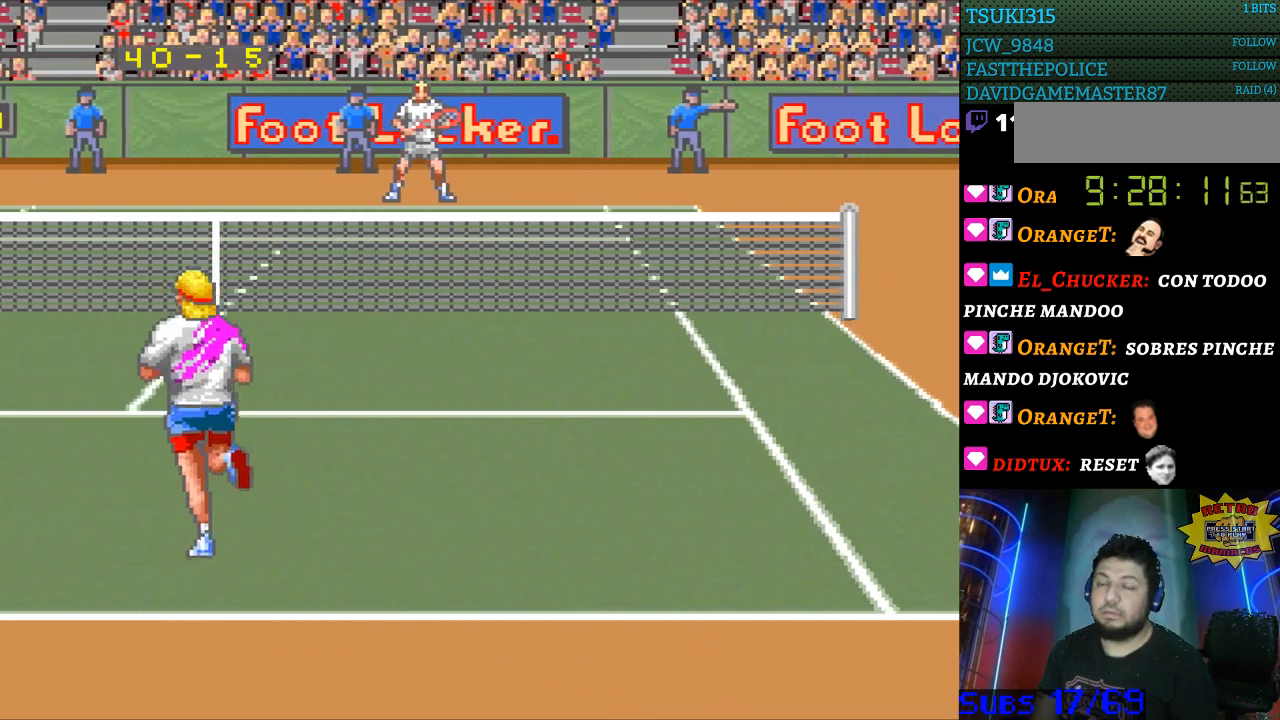
{"buttons": [], "events": [[33, "DPAD_LEFT", "up"], [33, "DPAD_UP", "up"], [233, "DPAD_RIGHT", "down"], [300, "DPAD_RIGHT", "up"], [400, "DPAD_RIGHT", "down"], [467, "DPAD_RIGHT", "up"]]}
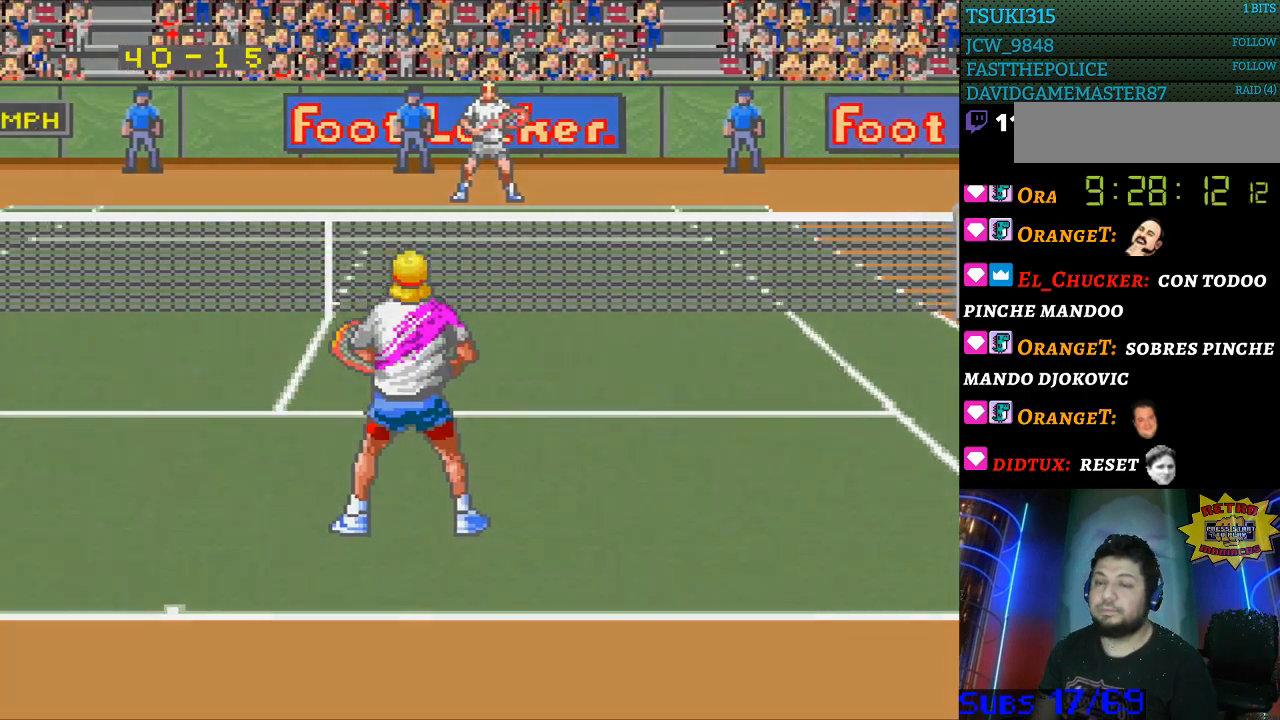
{"buttons": [], "events": [[33, "DPAD_RIGHT", "down"], [133, "DPAD_RIGHT", "up"], [200, "DPAD_RIGHT", "down"], [267, "DPAD_RIGHT", "up"]]}
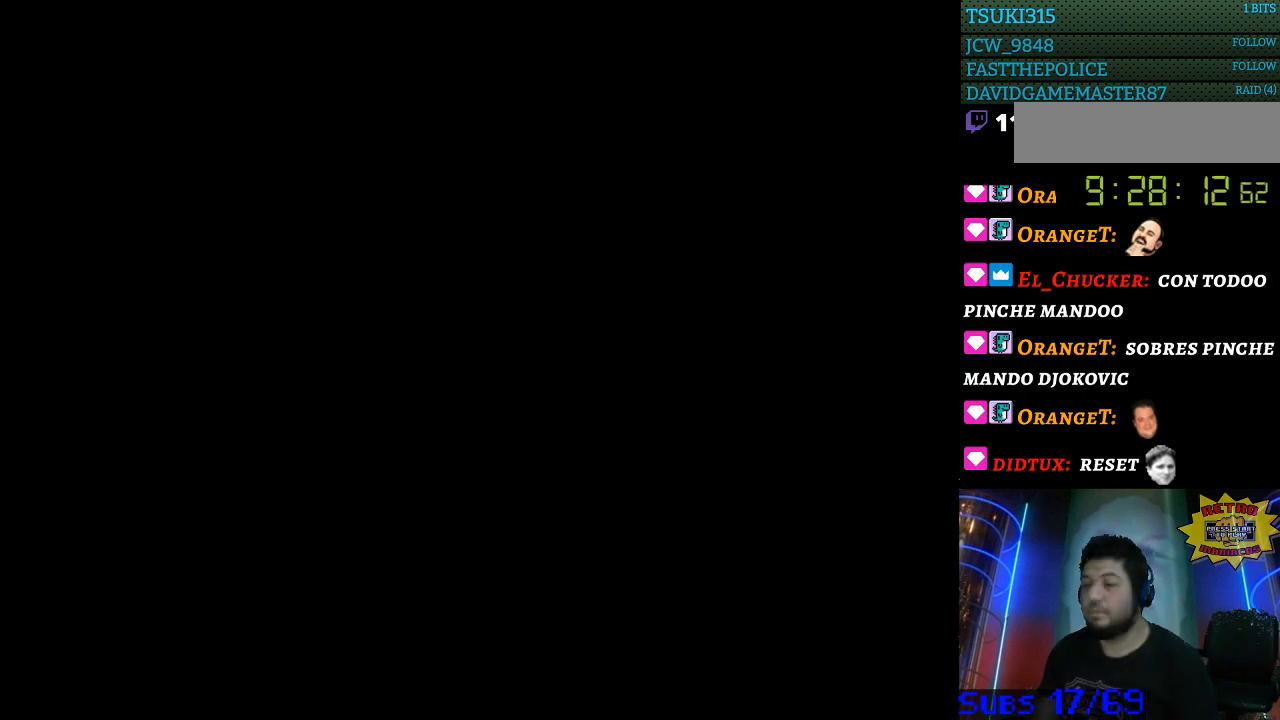
{"buttons": [], "events": [[133, "B", "down"], [233, "B", "up"], [300, "B", "down"], [367, "B", "up"]]}
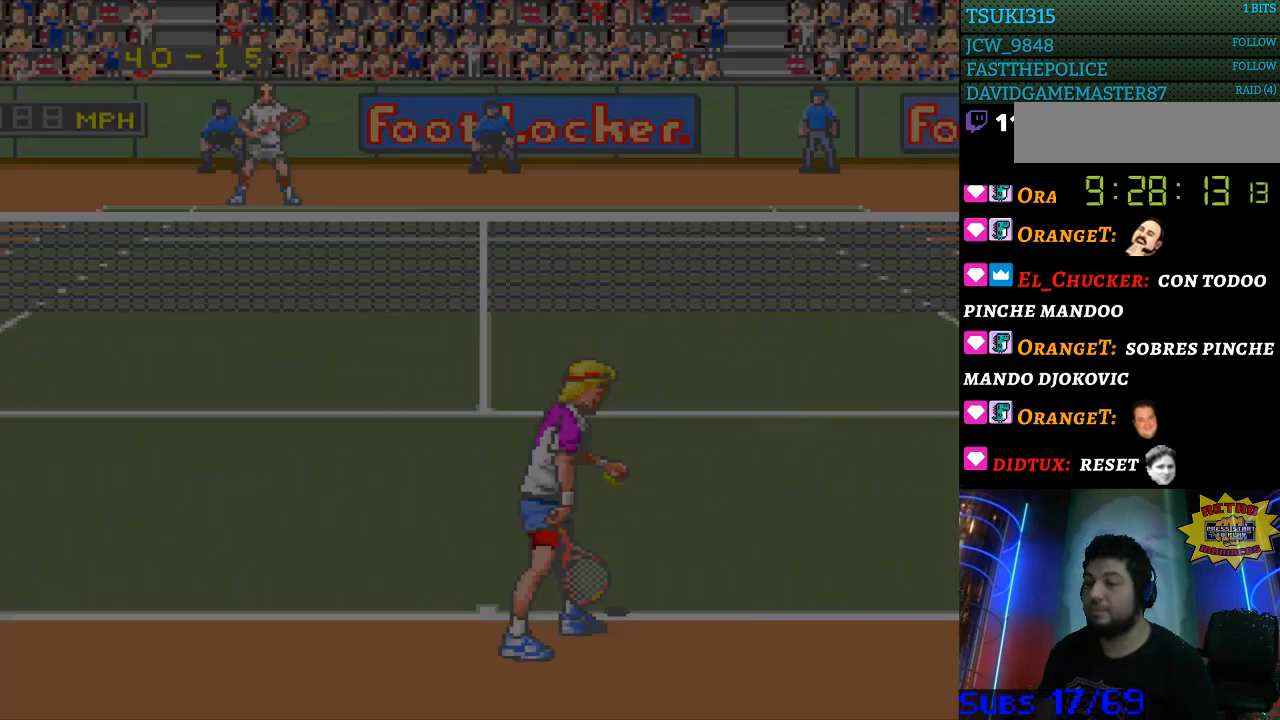
{"buttons": [], "events": [[100, "B", "down"], [167, "B", "up"], [233, "B", "down"], [300, "B", "up"], [400, "B", "down"], [467, "B", "up"]]}
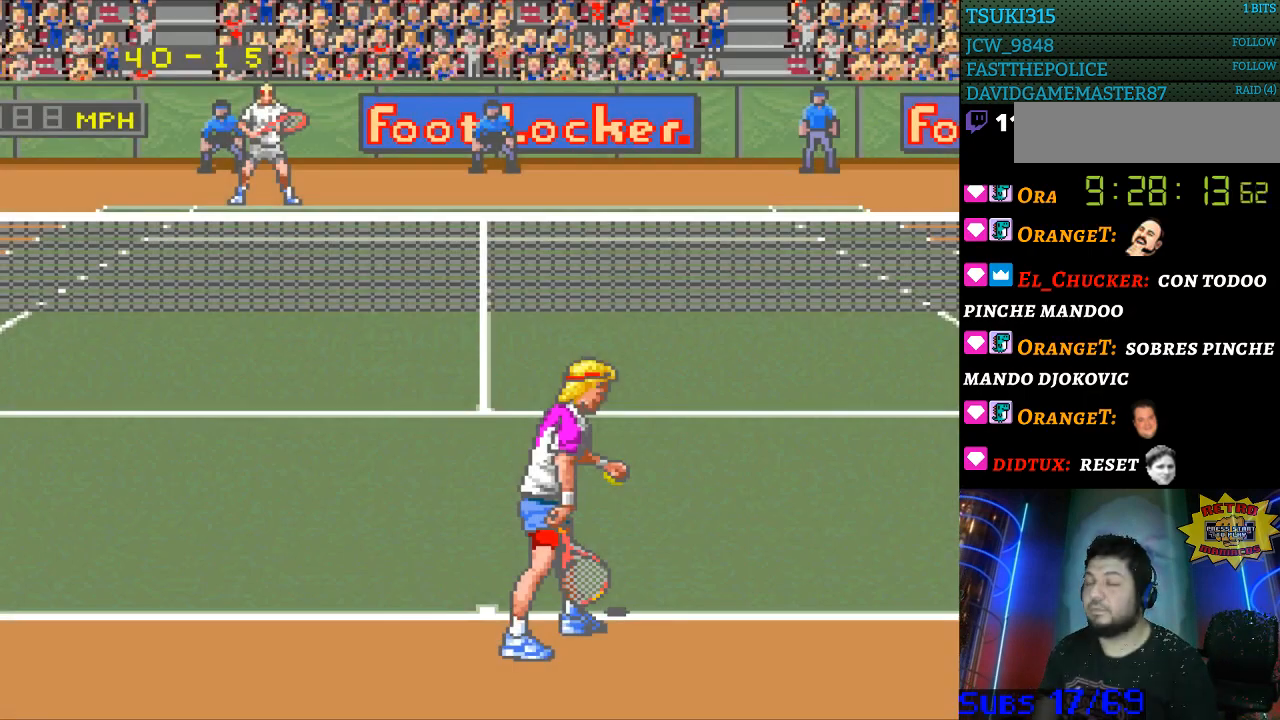
{"buttons": ["B"], "events": [[33, "B", "down"], [133, "B", "up"], [333, "B", "down"], [400, "B", "up"], [500, "B", "down"]]}
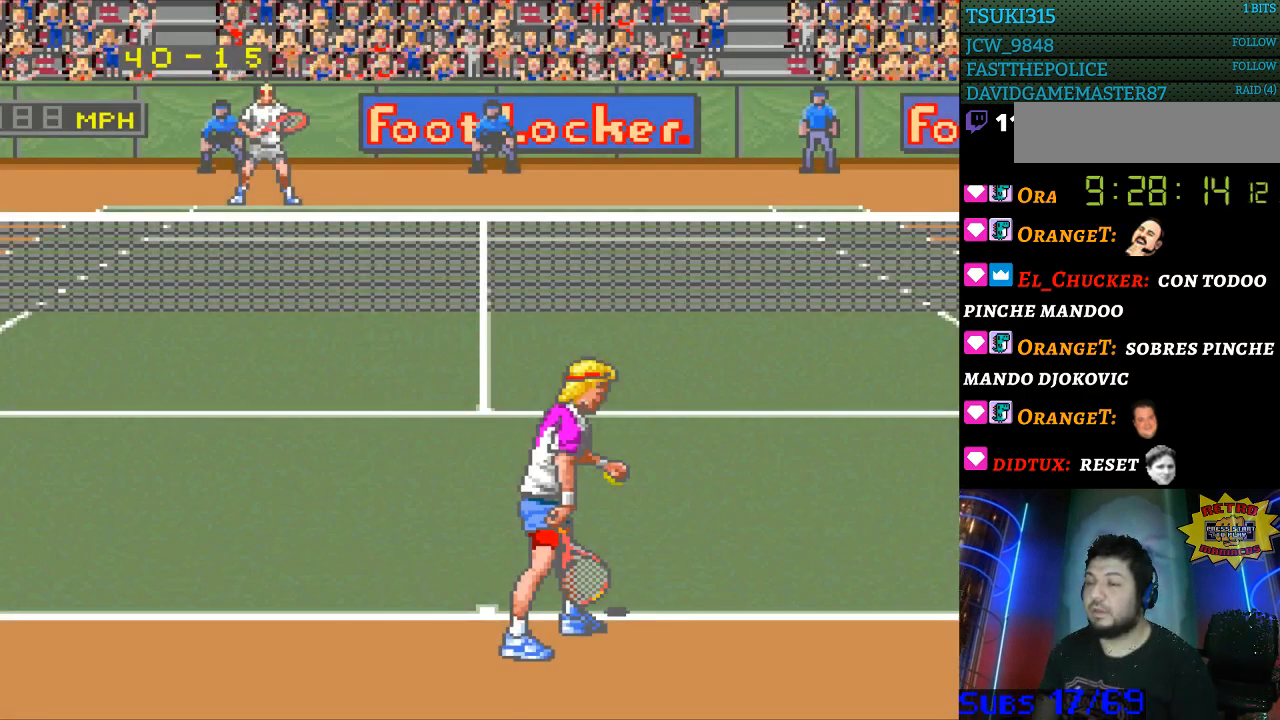
{"buttons": [], "events": [[67, "B", "up"], [133, "B", "down"], [200, "B", "up"], [300, "B", "down"], [367, "B", "up"], [433, "B", "down"], [500, "B", "up"]]}
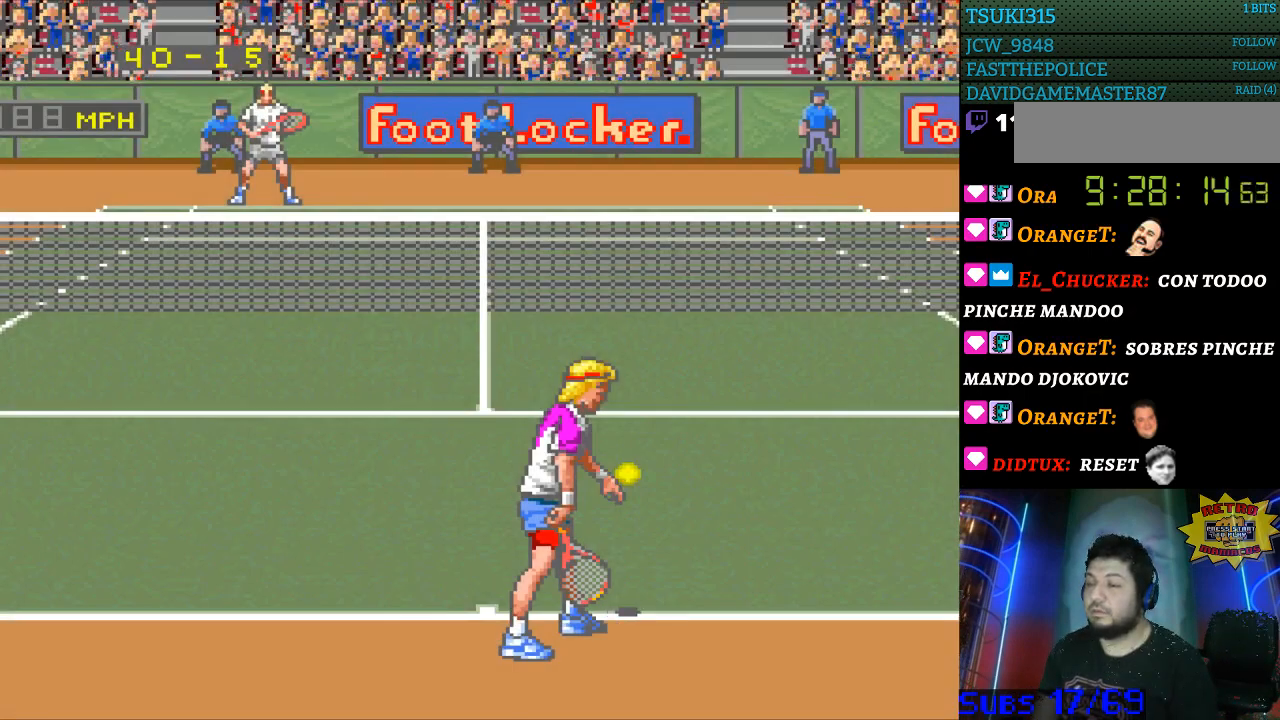
{"buttons": [], "events": [[100, "B", "down"], [167, "B", "up"], [267, "B", "down"], [333, "B", "up"], [400, "B", "down"], [467, "B", "up"]]}
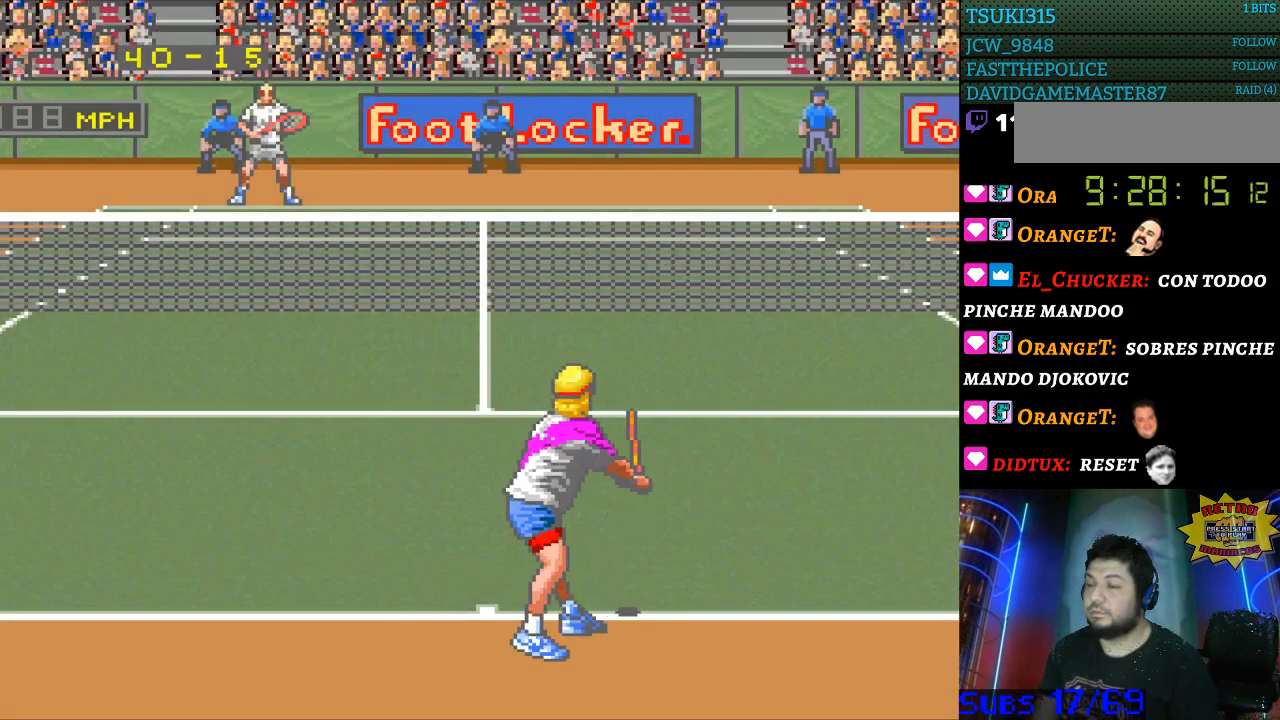
{"buttons": [], "events": [[33, "B", "down"], [100, "B", "up"], [167, "B", "down"], [267, "B", "up"]]}